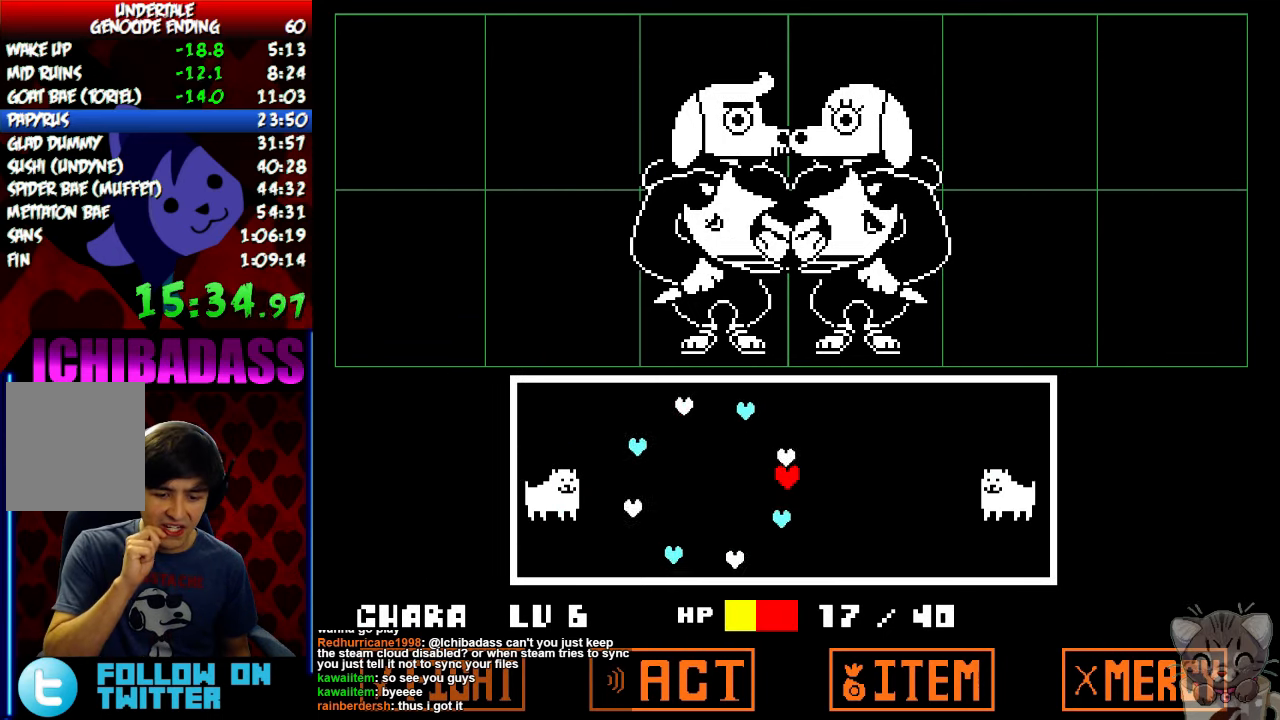
Gameplay with keyboard; each line is a JSON object with the keys held at the frame after it. "events" lists presses ("down") and releases ("up") of "c", "down", "escape", "left", "return", "right", "shift", "up", "x" and "z" between this image and that frame as [ms after this image, input, new state], when the widget could be followed in between. No other keys are recorded. Mouse input is not recorded.
{"keys": [], "events": []}
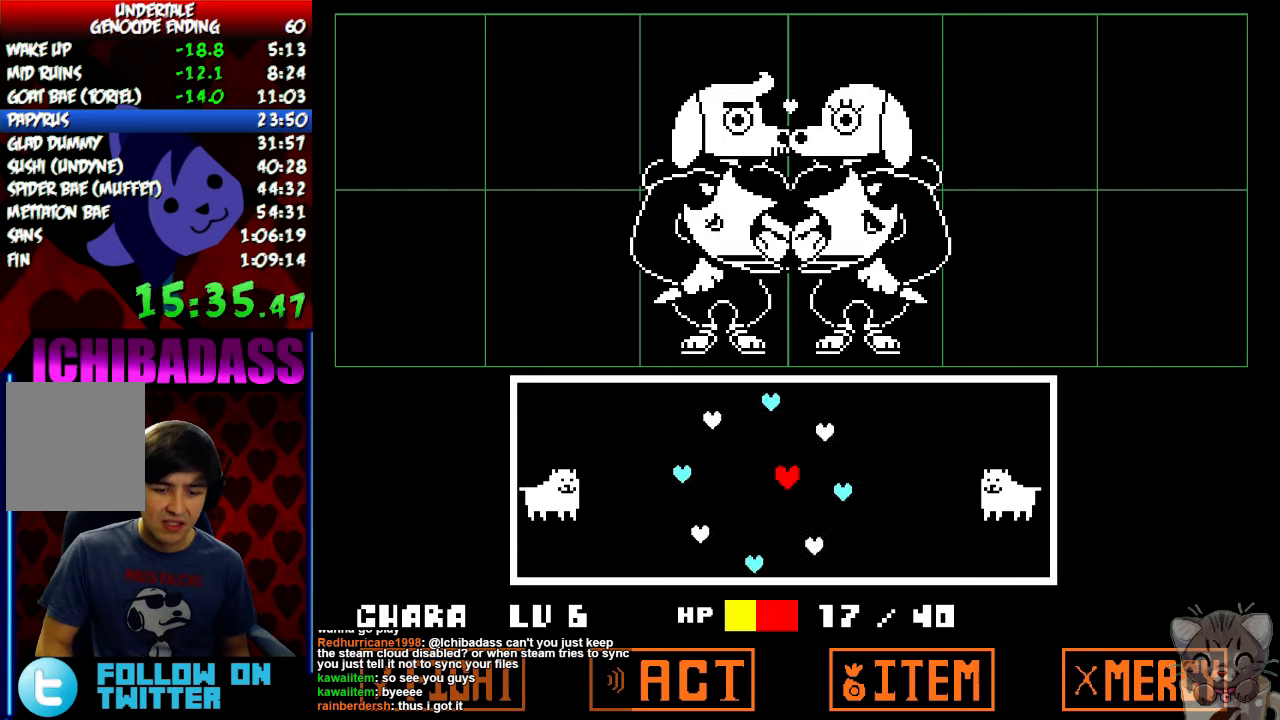
{"keys": [], "events": [[233, "left", "down"], [367, "left", "up"]]}
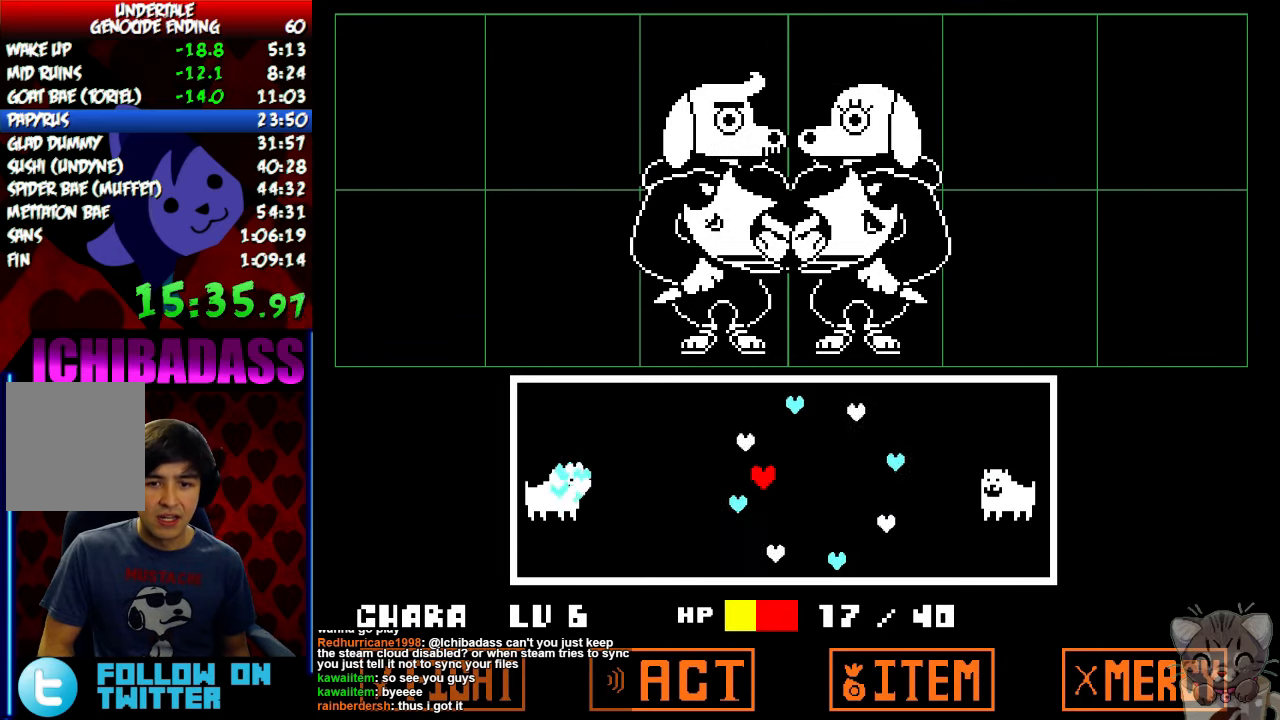
{"keys": ["left"], "events": [[100, "left", "down"], [233, "up", "down"], [467, "up", "up"]]}
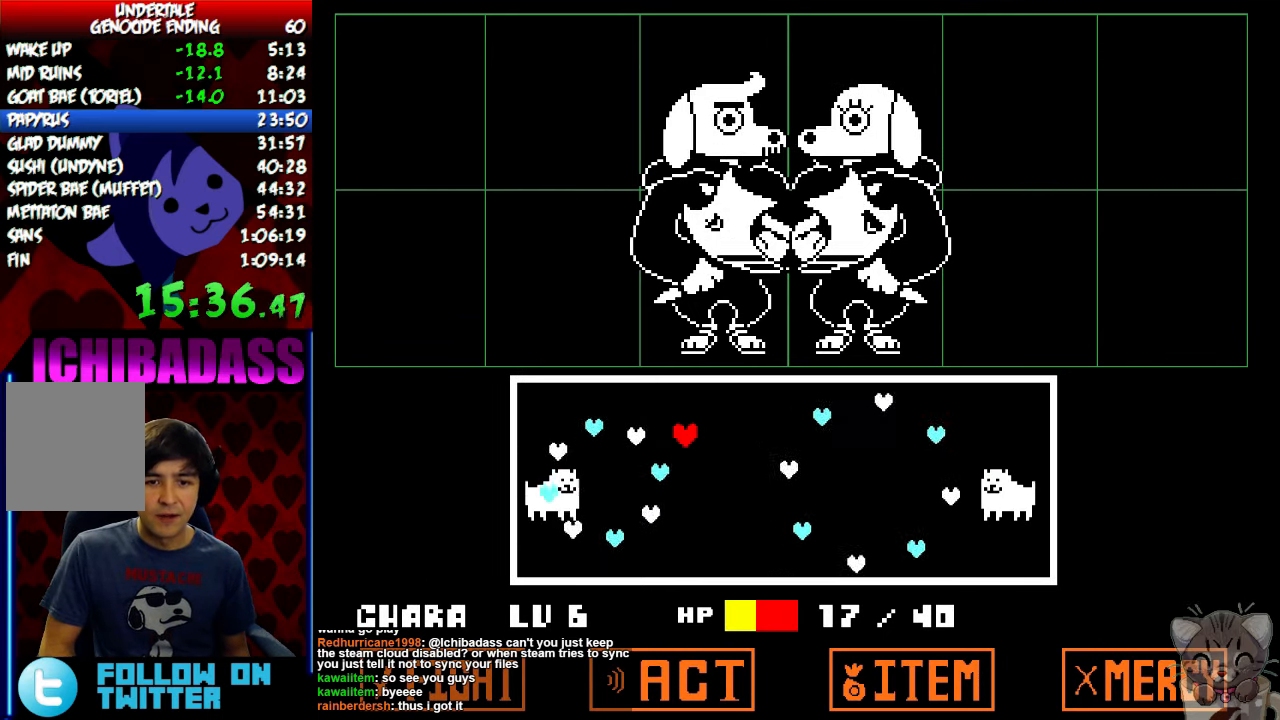
{"keys": [], "events": [[67, "left", "up"]]}
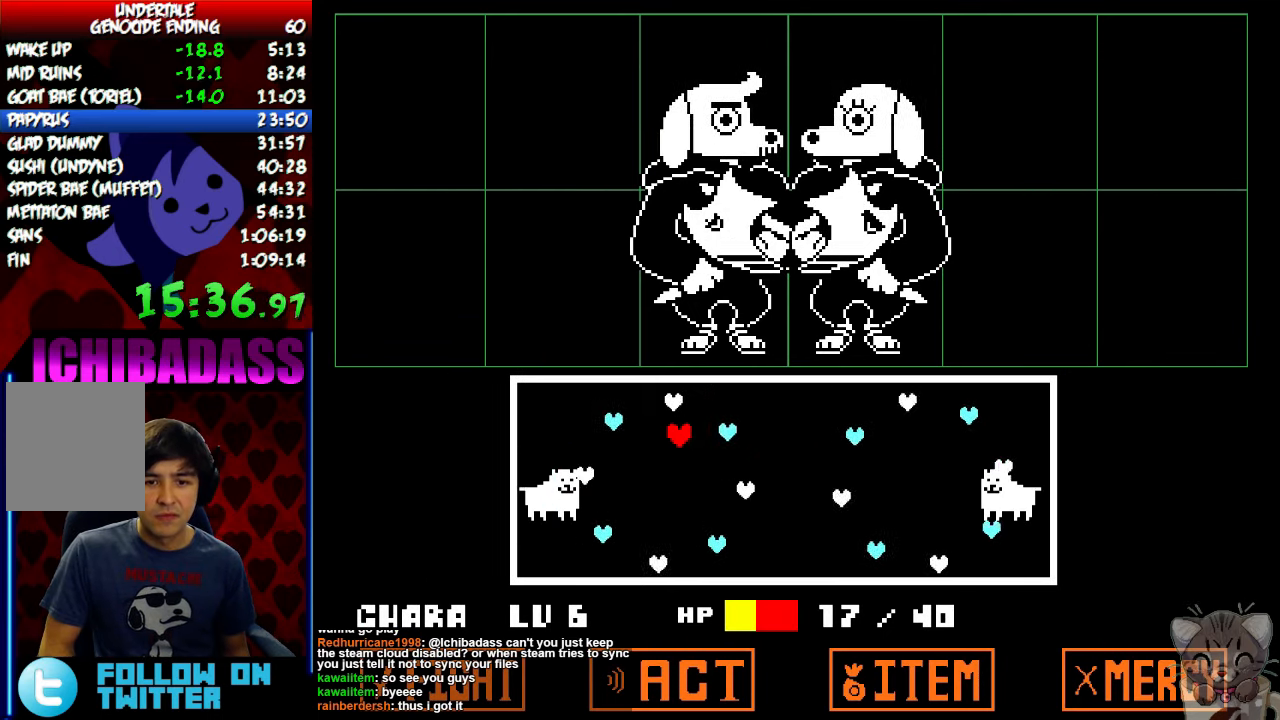
{"keys": ["left"], "events": [[67, "left", "down"], [100, "up", "down"], [333, "up", "up"]]}
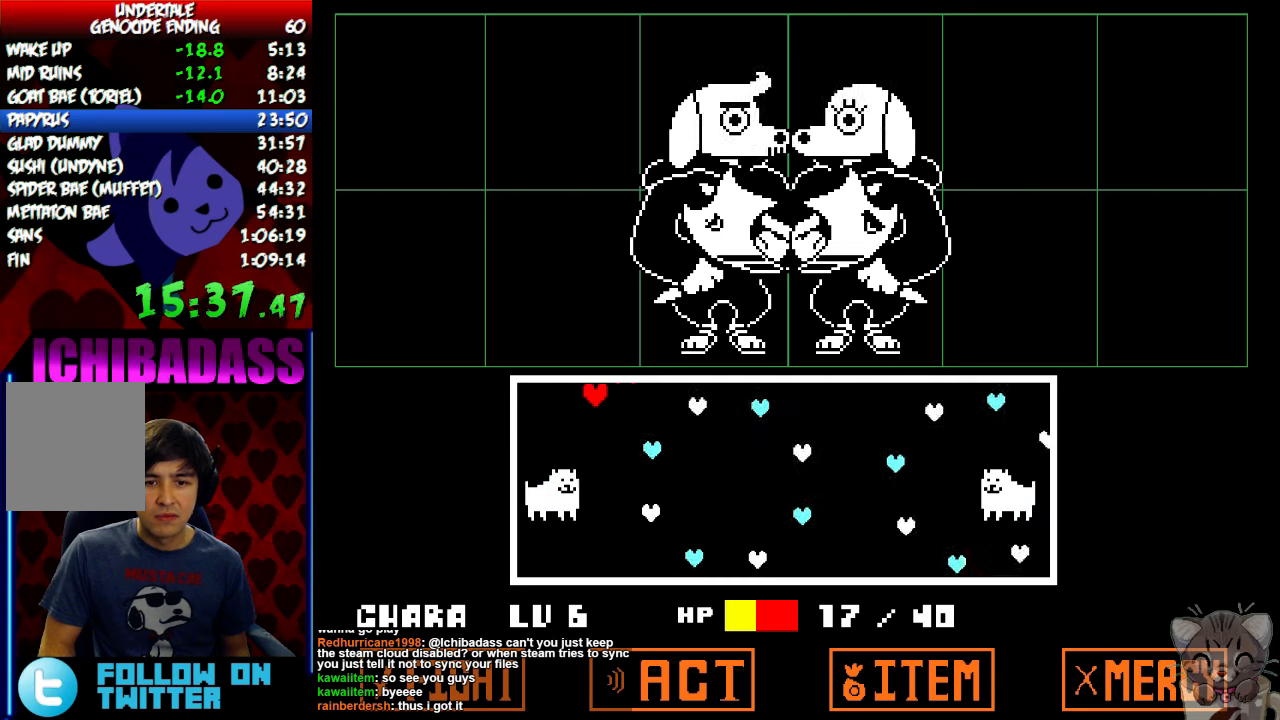
{"keys": [], "events": [[466, "left", "up"]]}
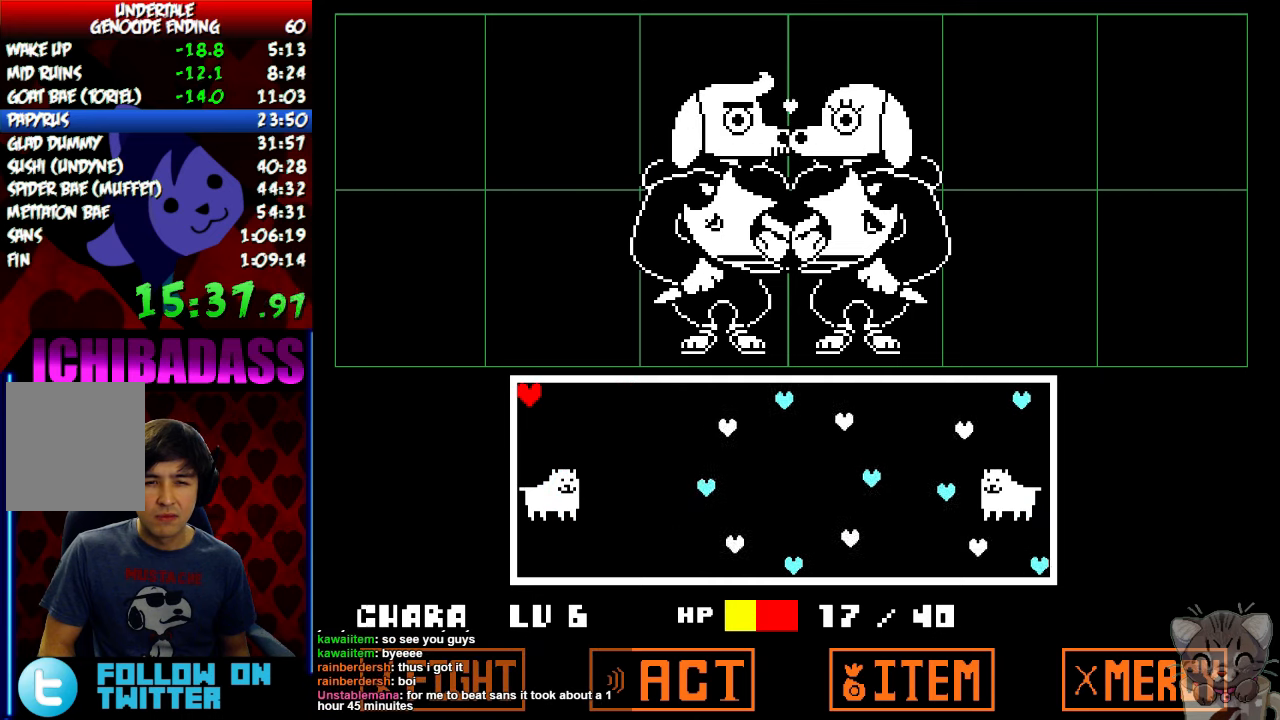
{"keys": [], "events": []}
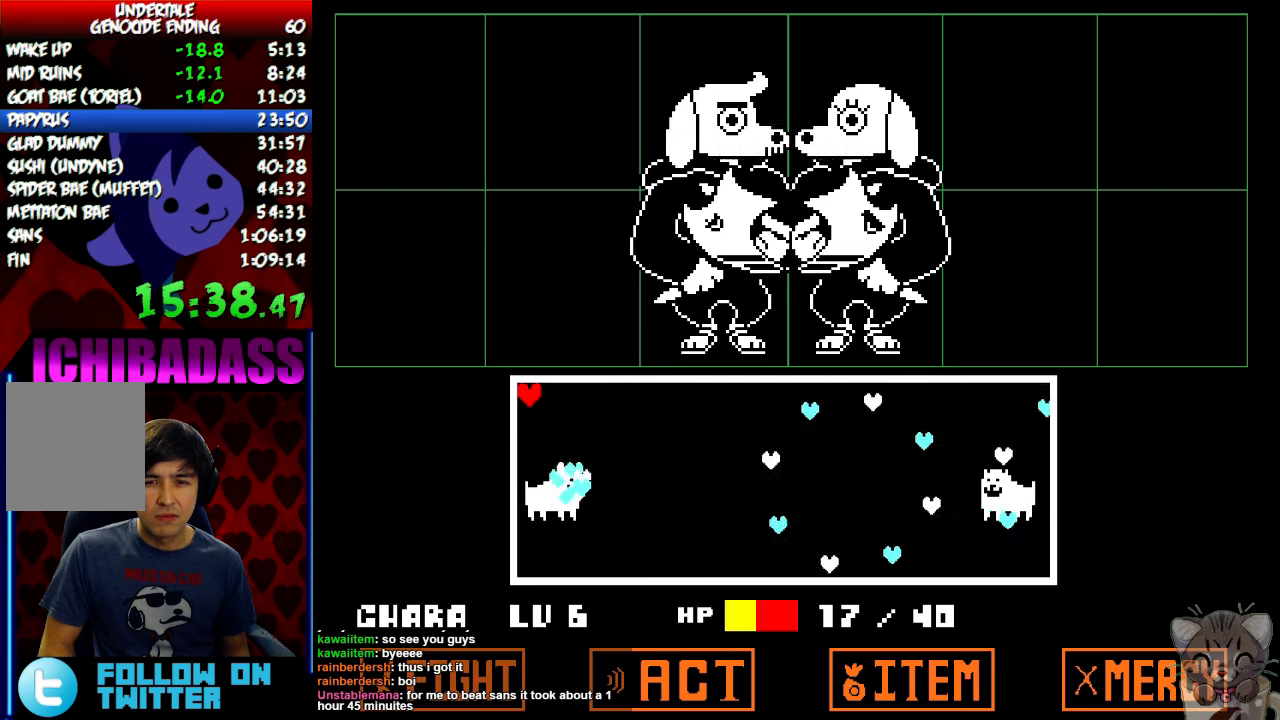
{"keys": [], "events": []}
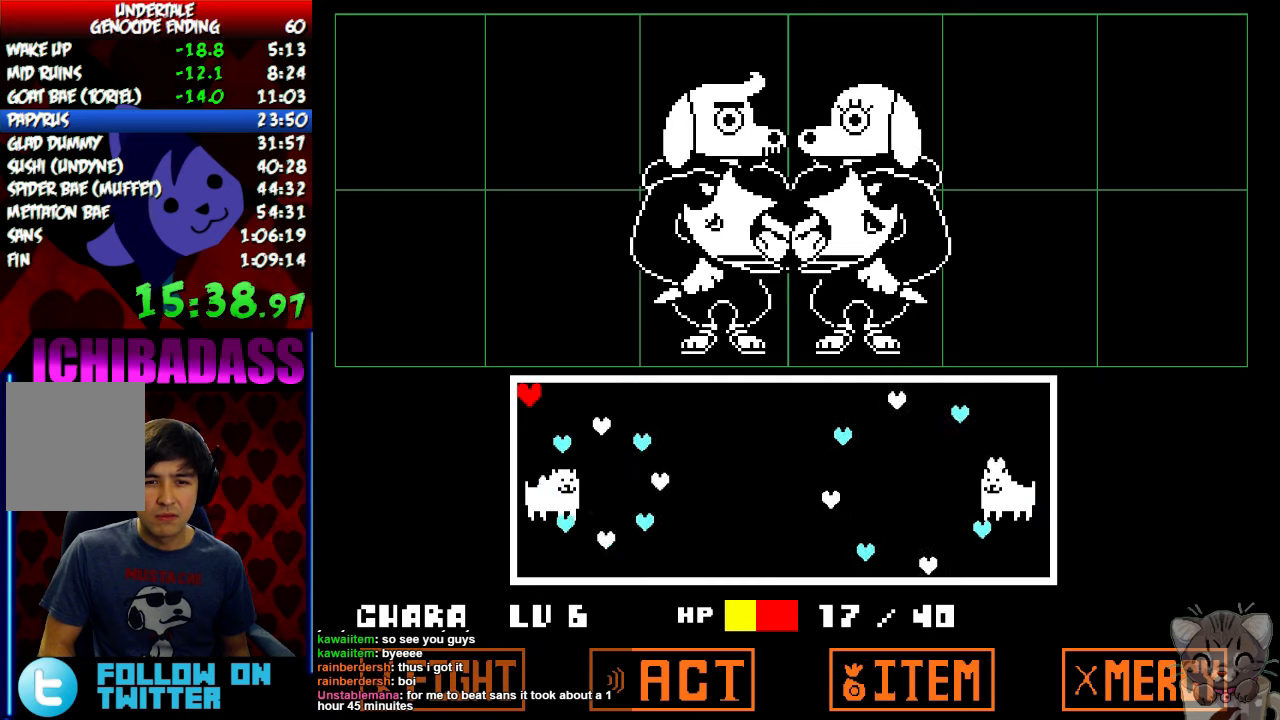
{"keys": [], "events": []}
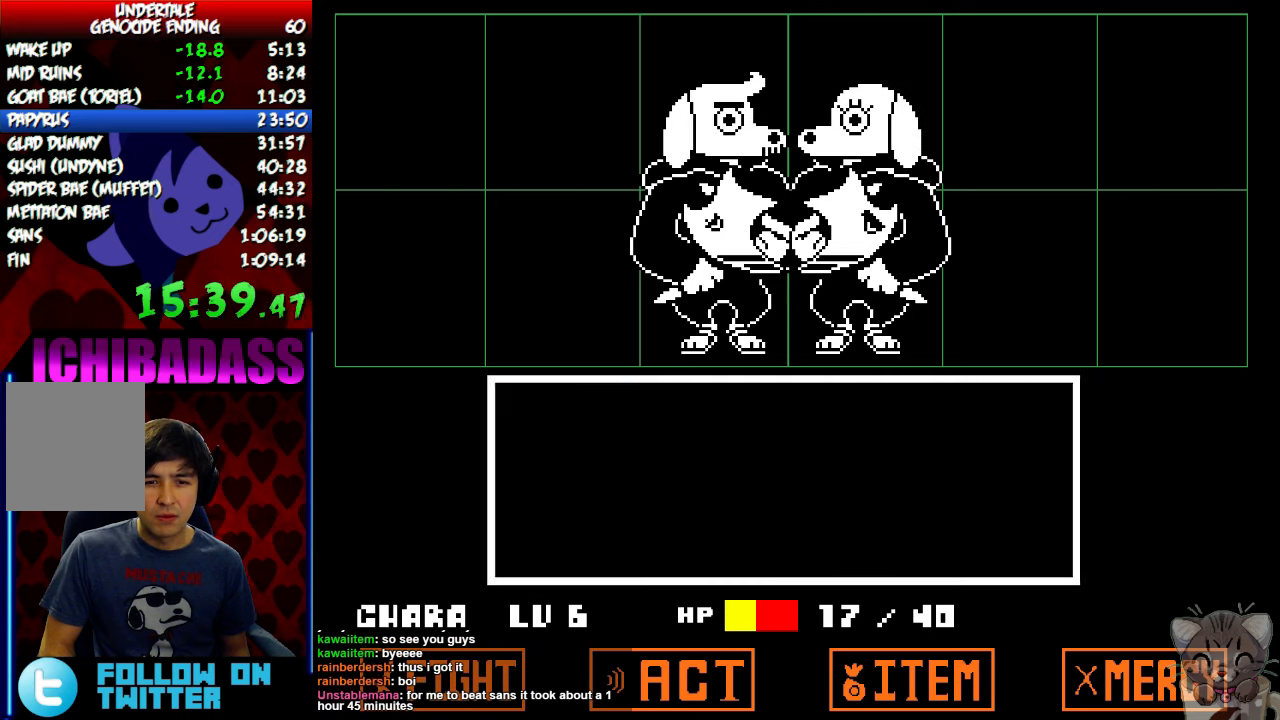
{"keys": ["return"], "events": [[466, "return", "down"]]}
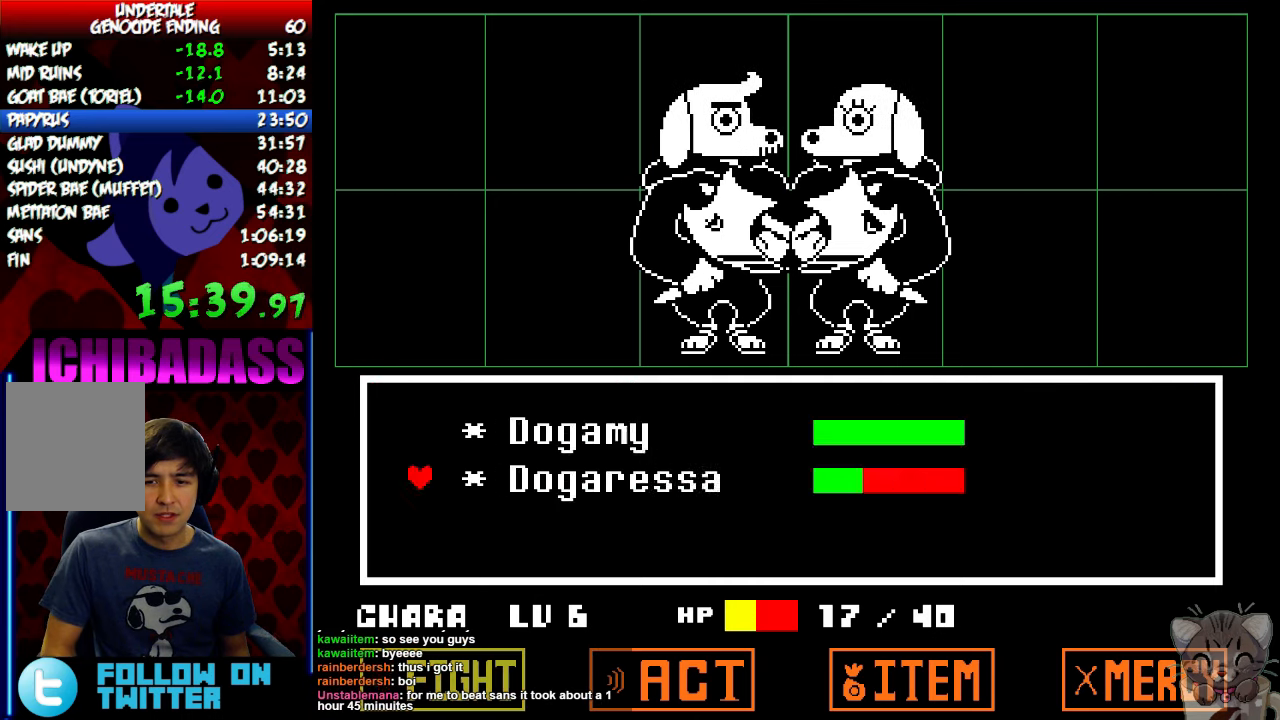
{"keys": [], "events": [[33, "return", "up"], [33, "z", "down"], [100, "z", "up"]]}
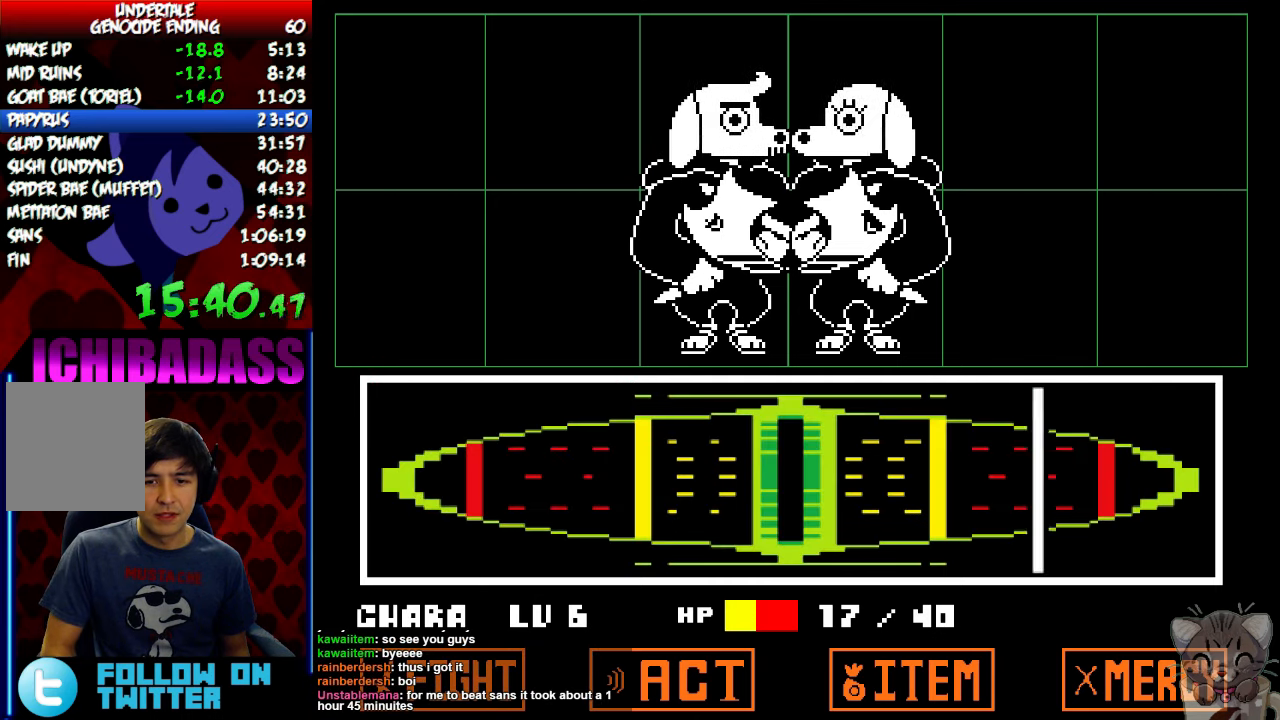
{"keys": ["return"], "events": [[233, "return", "down"], [266, "z", "down"], [300, "return", "up"], [300, "z", "up"], [366, "return", "down"], [400, "z", "down"], [433, "return", "up"], [433, "z", "up"], [466, "return", "down"]]}
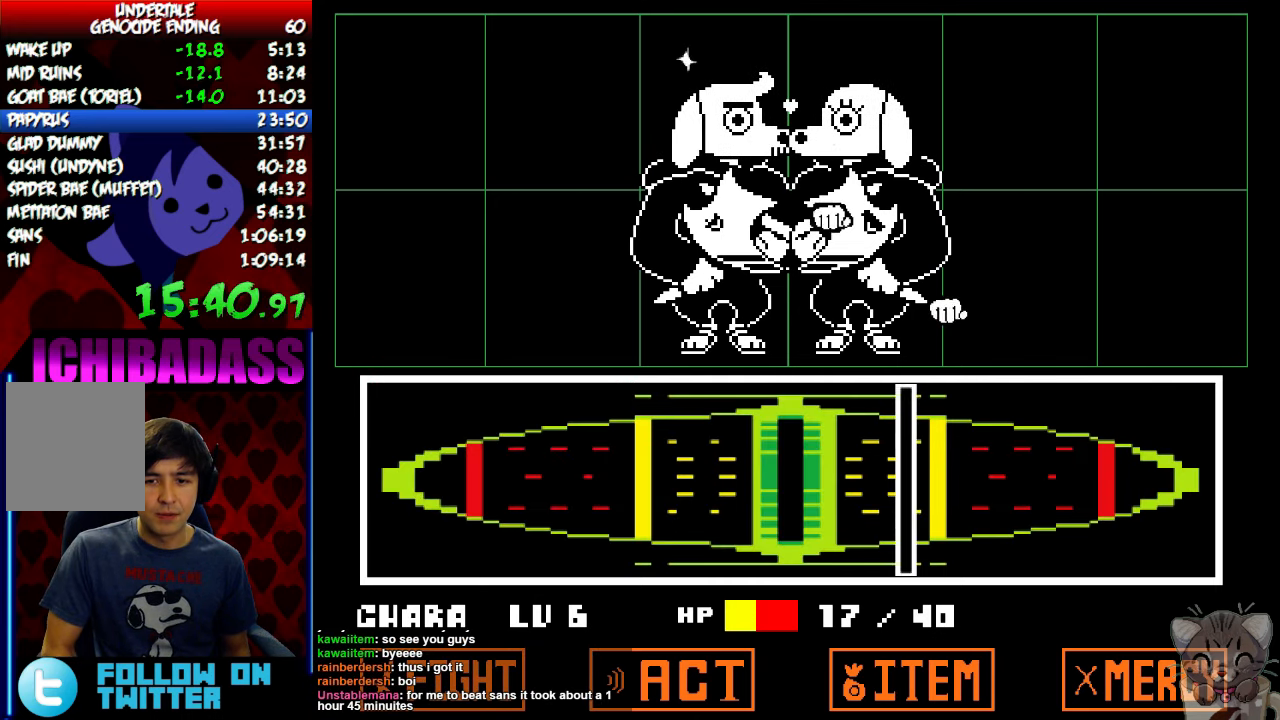
{"keys": ["return"], "events": [[33, "return", "up"], [33, "z", "down"], [66, "z", "up"], [100, "return", "down"], [133, "return", "up"], [166, "z", "down"], [200, "return", "down"], [200, "z", "up"], [266, "z", "down"], [300, "return", "up"], [333, "z", "up"], [433, "return", "down"]]}
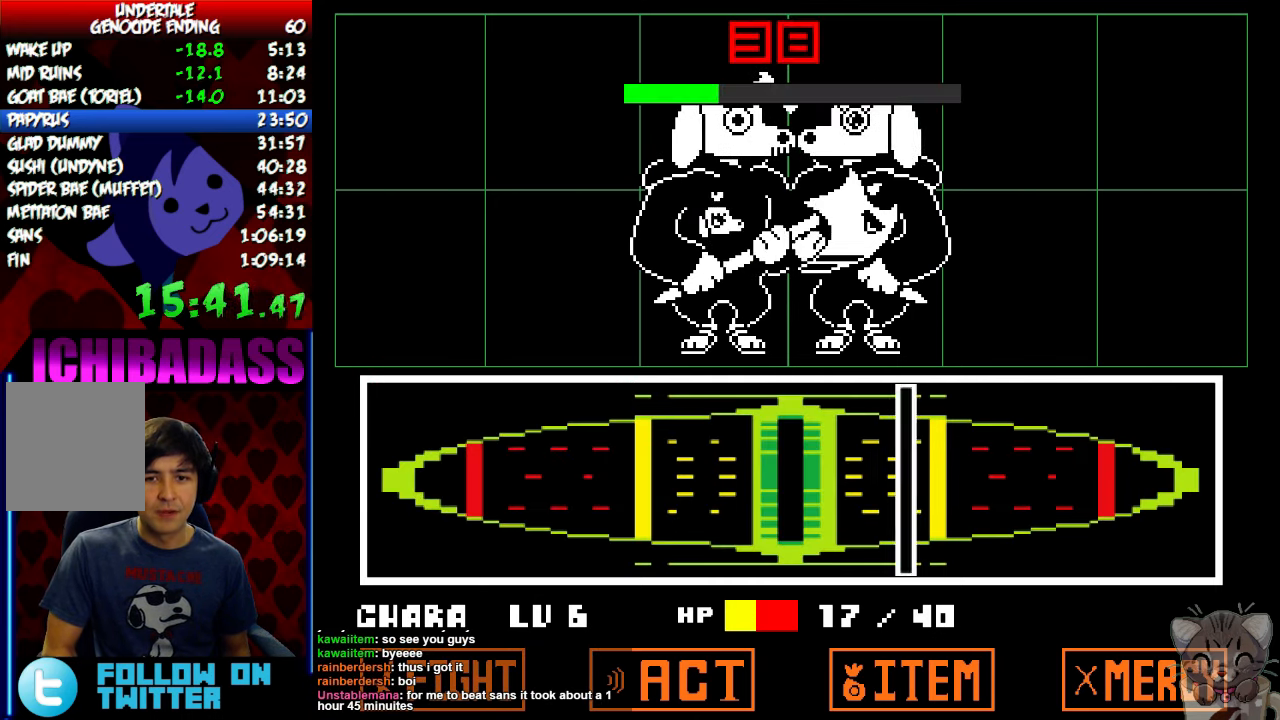
{"keys": ["return", "shift"], "events": [[33, "return", "up"], [100, "shift", "down"], [133, "return", "down"], [166, "return", "up"], [166, "shift", "up"], [266, "return", "down"], [300, "shift", "down"], [333, "return", "up"], [366, "shift", "up"], [466, "return", "down"], [466, "shift", "down"]]}
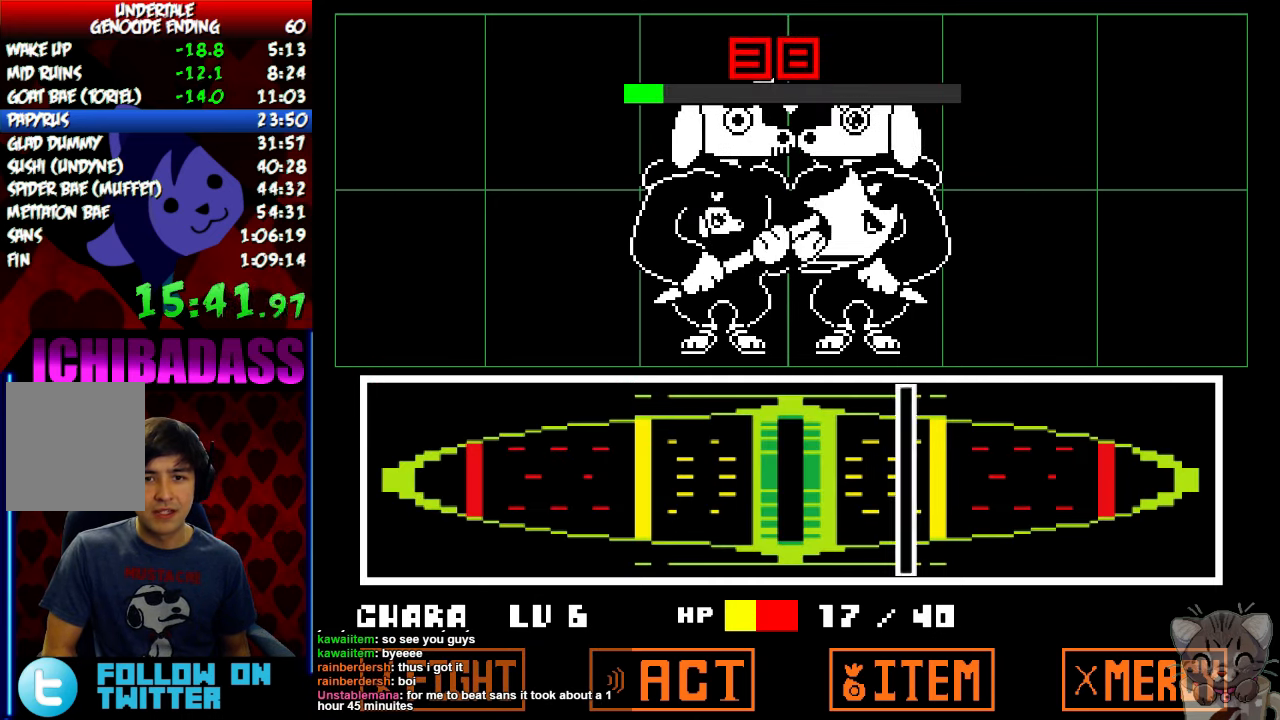
{"keys": ["x", "z"], "events": [[33, "return", "up"], [33, "shift", "up"], [66, "z", "down"], [100, "x", "down"], [133, "z", "up"], [200, "return", "down"], [200, "shift", "down"], [200, "x", "up"], [266, "return", "up"], [266, "shift", "up"], [266, "z", "down"], [300, "x", "down"], [333, "z", "up"], [366, "x", "up"], [400, "return", "down"], [400, "shift", "down"], [466, "return", "up"], [466, "shift", "up"], [500, "x", "down"], [500, "z", "down"]]}
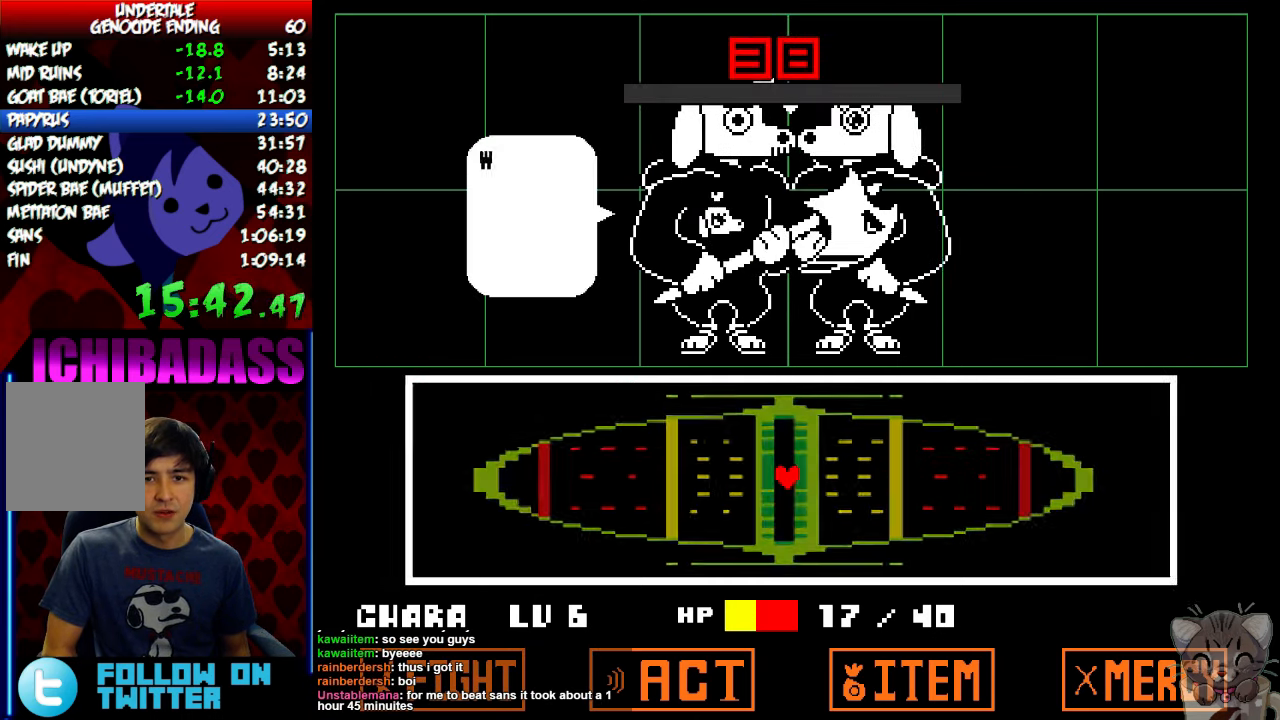
{"keys": ["return", "shift", "z"], "events": [[33, "z", "up"], [66, "x", "up"], [100, "return", "down"], [100, "shift", "down"], [167, "return", "up"], [167, "shift", "up"], [167, "z", "down"], [200, "x", "down"], [200, "z", "up"], [234, "x", "up"], [300, "return", "down"], [334, "shift", "down"], [334, "z", "down"], [367, "return", "up"], [367, "shift", "up"], [367, "z", "up"], [400, "x", "down"], [434, "x", "up"], [467, "return", "down"], [467, "shift", "down"], [500, "z", "down"]]}
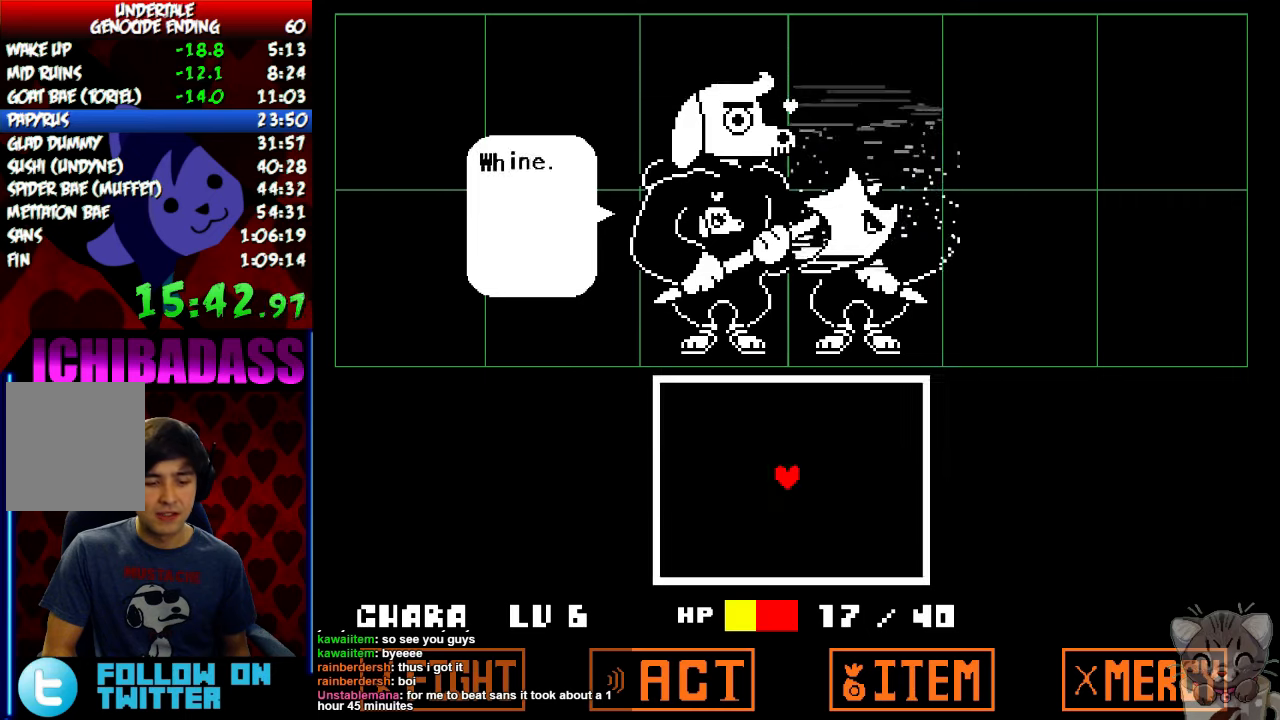
{"keys": [], "events": [[34, "return", "up"], [34, "z", "up"], [67, "shift", "up"], [67, "x", "down"], [100, "x", "up"], [167, "z", "down"], [200, "x", "down"], [200, "z", "up"], [234, "x", "up"], [300, "z", "down"], [334, "z", "up"]]}